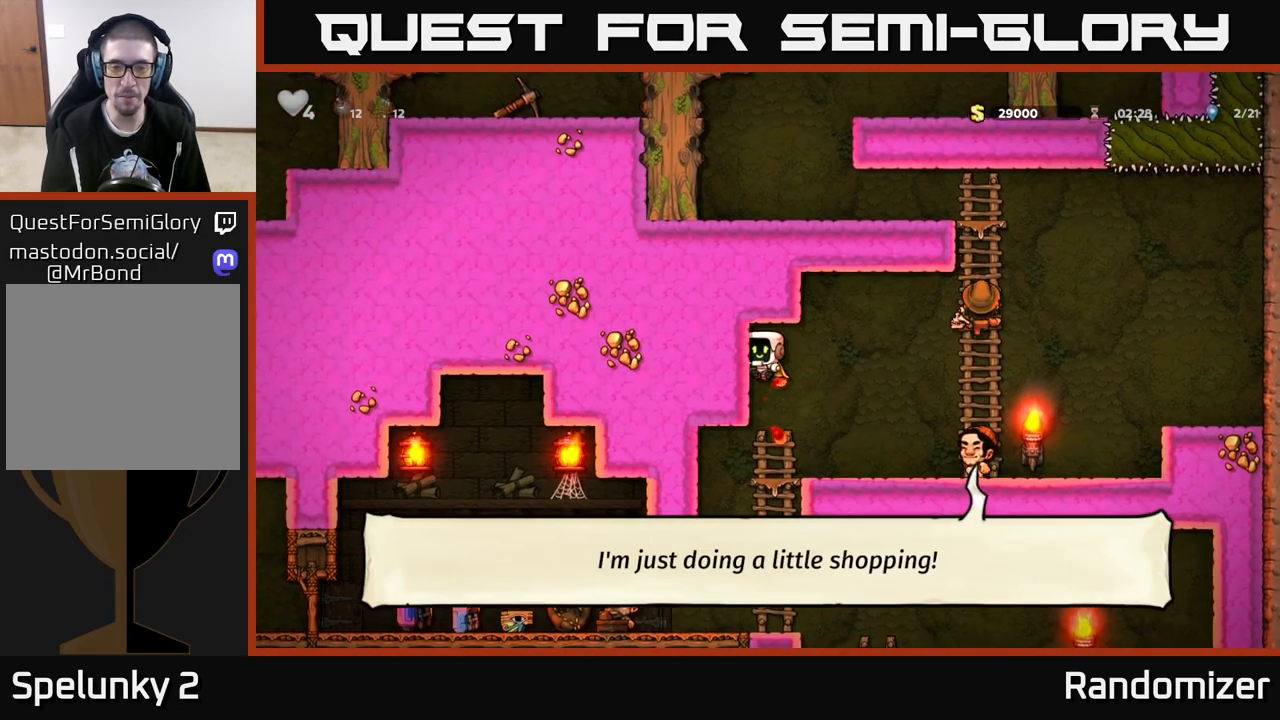
Gameplay with a controller (Xbox layout); each line is a JSON object with the inputs held at the frame after it. "events" lists button and stick changes between this image and that frame as [ms after this image, input, new state], when the widget could be followed in between.
{"buttons": [], "left_stick": "down", "right_stick": "center", "events": [[233, "left_stick", "down"], [367, "A", "down"], [500, "A", "up"]]}
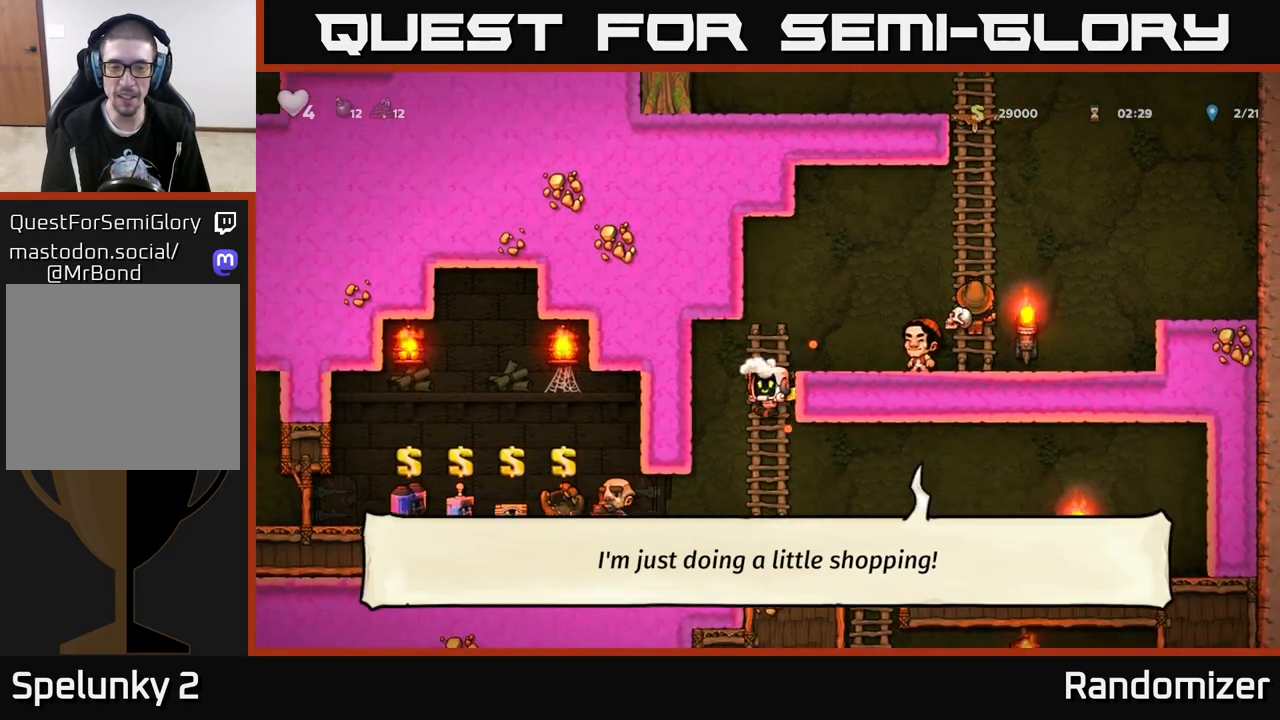
{"buttons": [], "left_stick": "center", "right_stick": "center", "events": [[33, "left_stick", "center"], [133, "left_stick", "right"], [500, "left_stick", "center"]]}
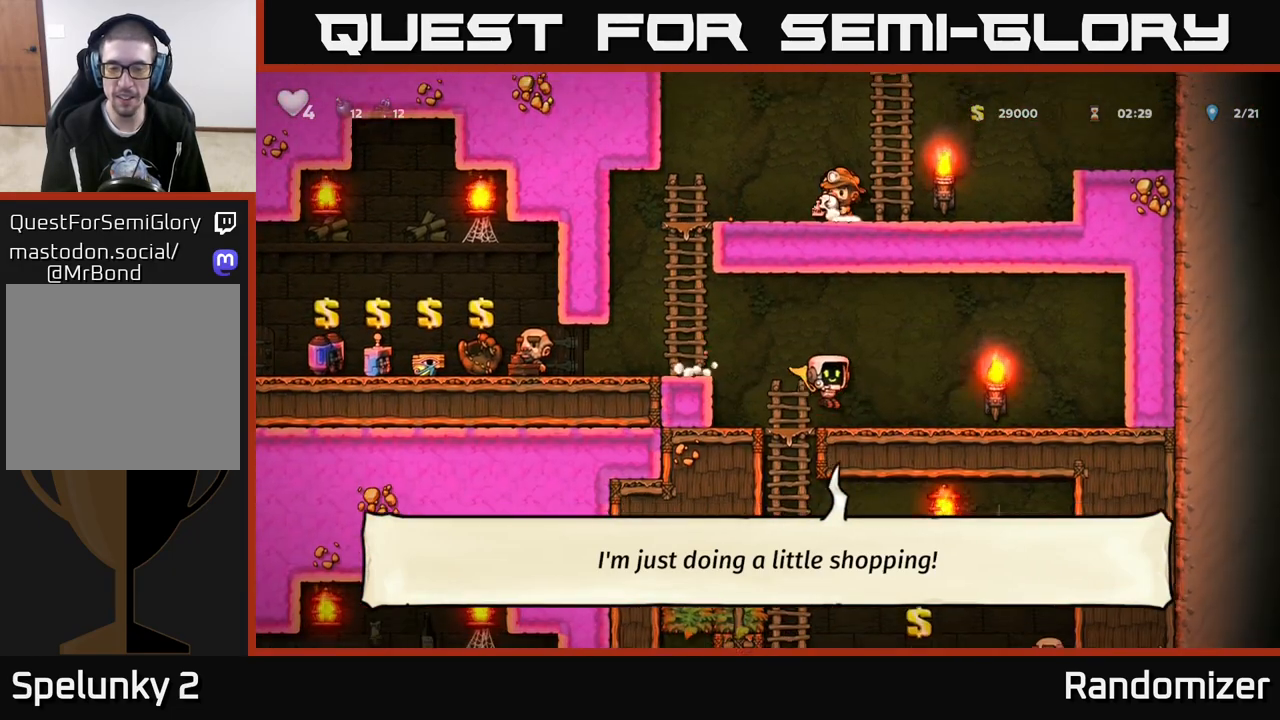
{"buttons": [], "left_stick": "center", "right_stick": "center", "events": [[100, "left_stick", "down"], [217, "A", "down"], [300, "A", "up"], [317, "left_stick", "left"], [433, "left_stick", "center"]]}
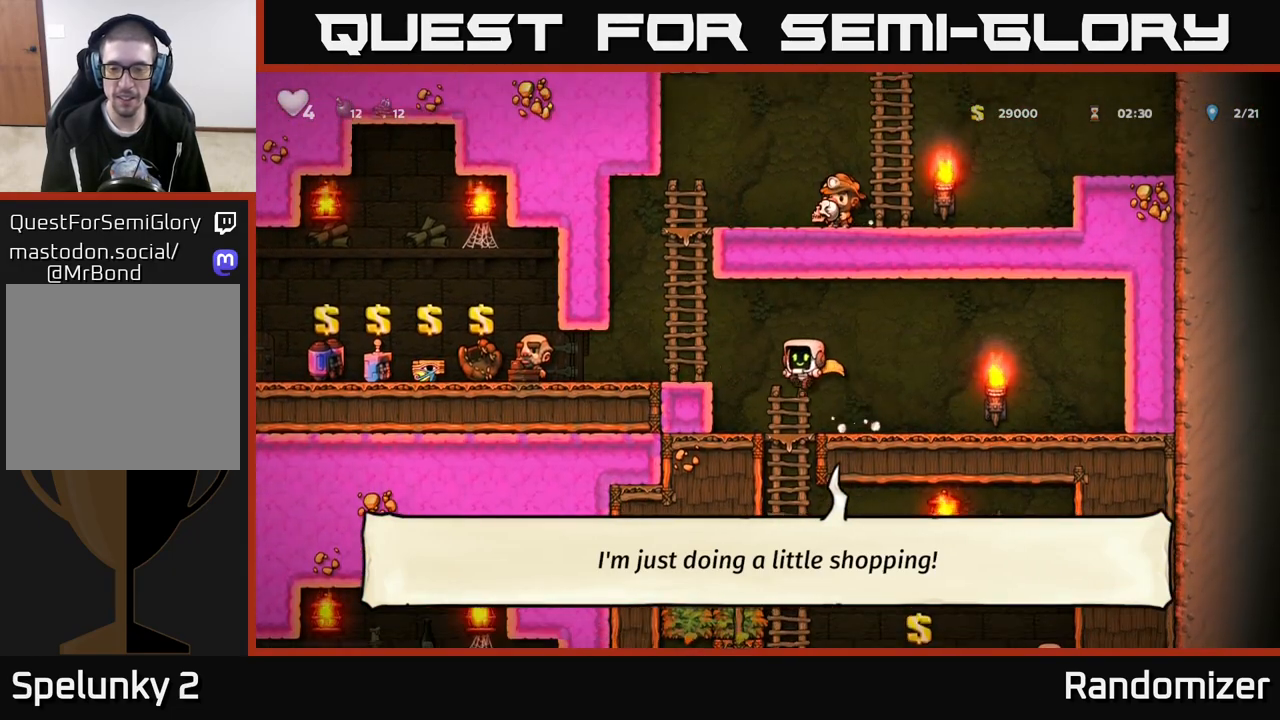
{"buttons": [], "left_stick": "left", "right_stick": "center", "events": [[250, "A", "down"], [250, "left_stick", "left"], [467, "A", "up"]]}
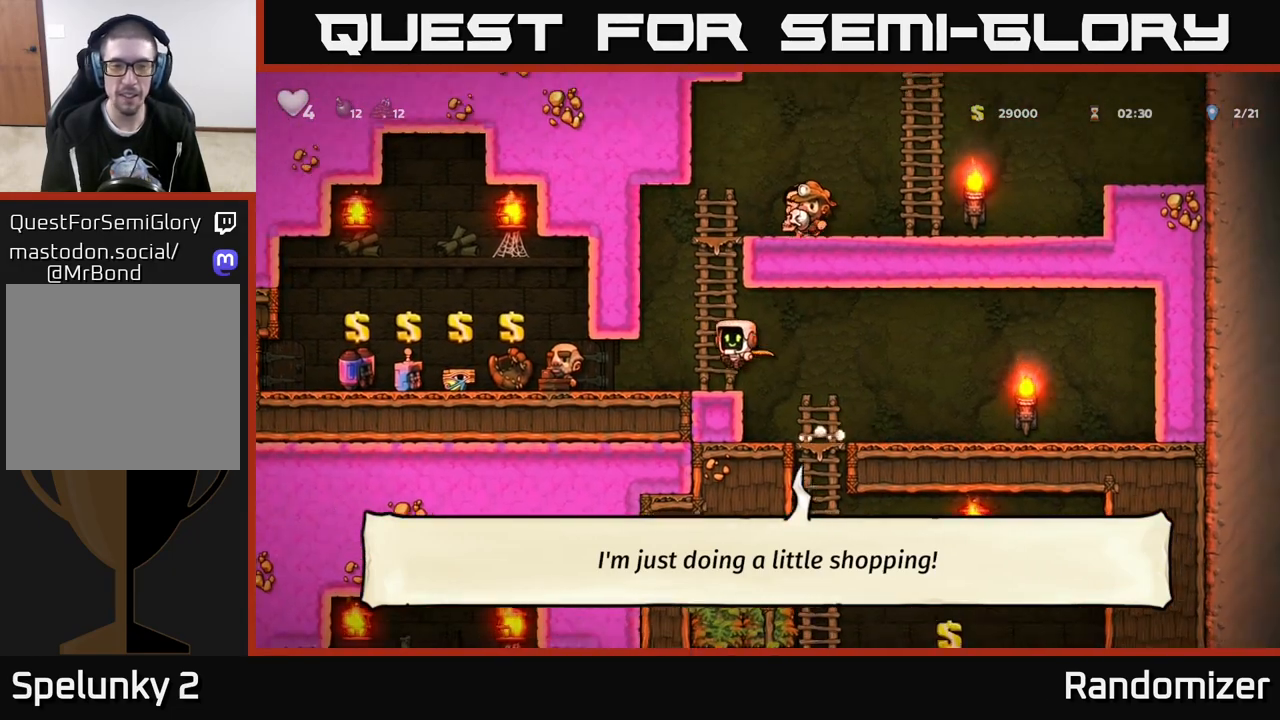
{"buttons": [], "left_stick": "left", "right_stick": "center", "events": []}
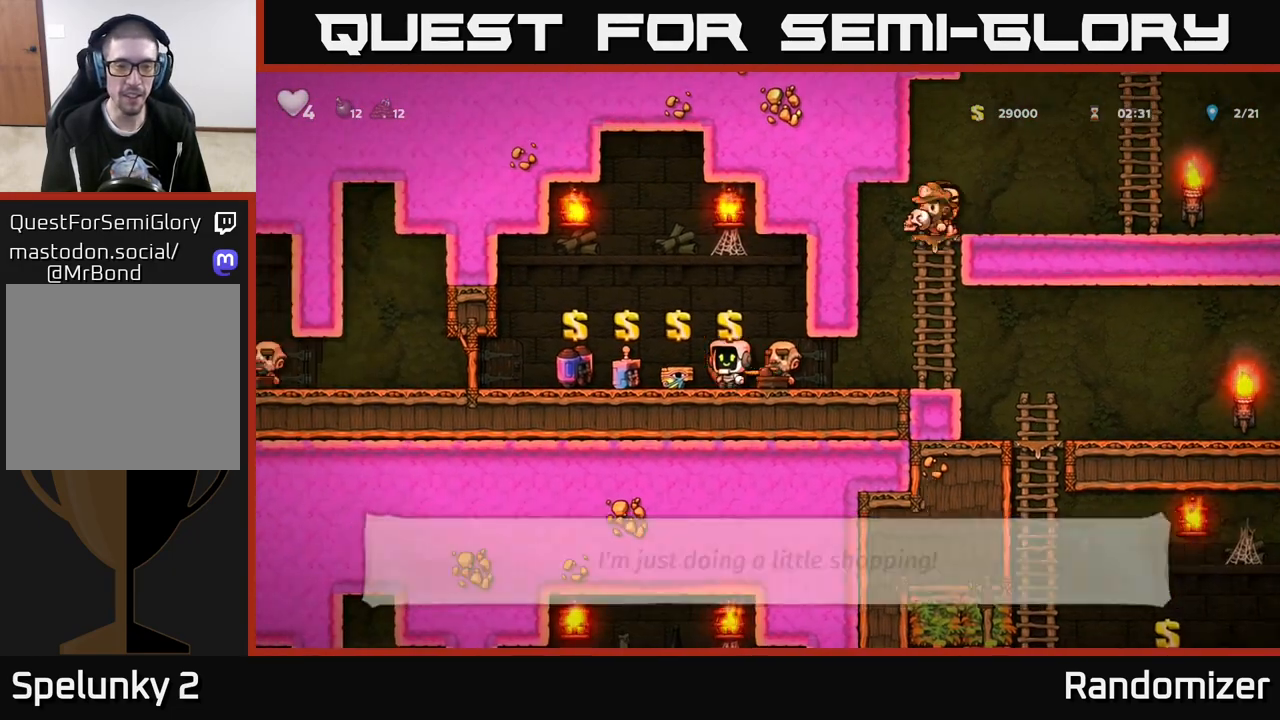
{"buttons": ["L2"], "left_stick": "center", "right_stick": "center", "events": [[67, "left_stick", "center"], [433, "L2", "down"]]}
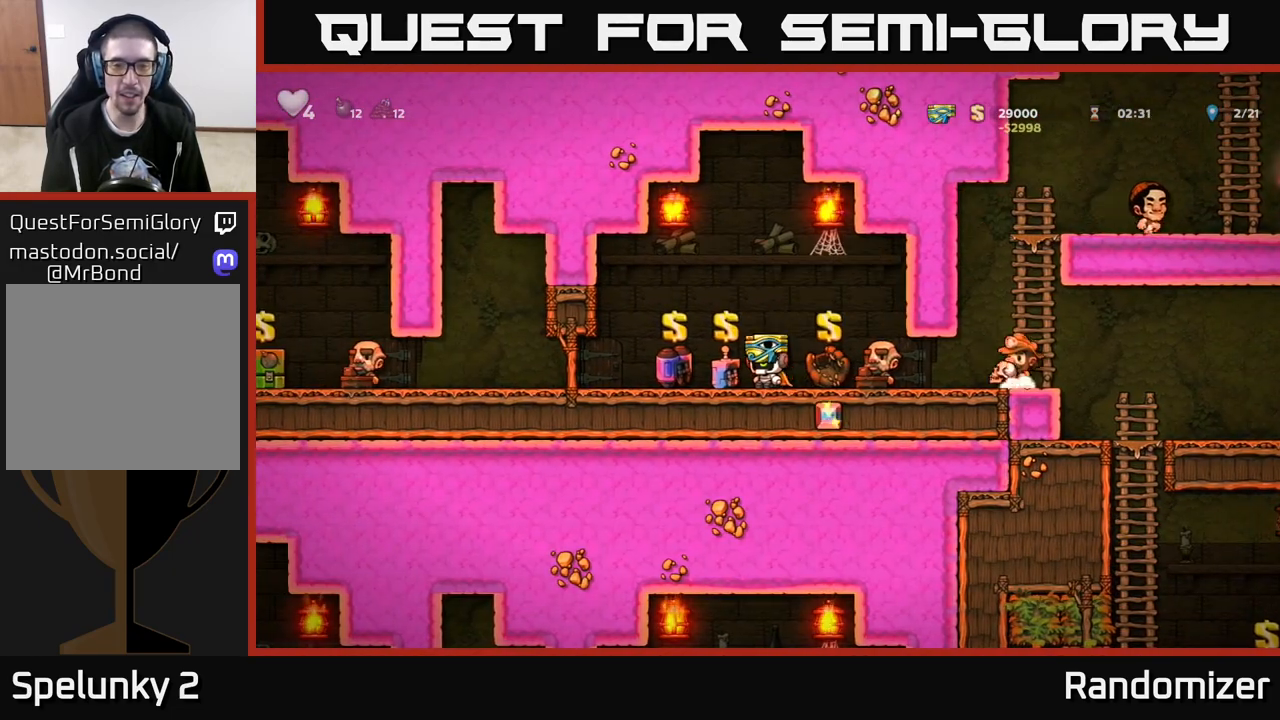
{"buttons": [], "left_stick": "center", "right_stick": "center", "events": [[17, "L2", "up"], [50, "left_stick", "left"], [267, "left_stick", "center"], [367, "L2", "down"], [450, "L2", "up"]]}
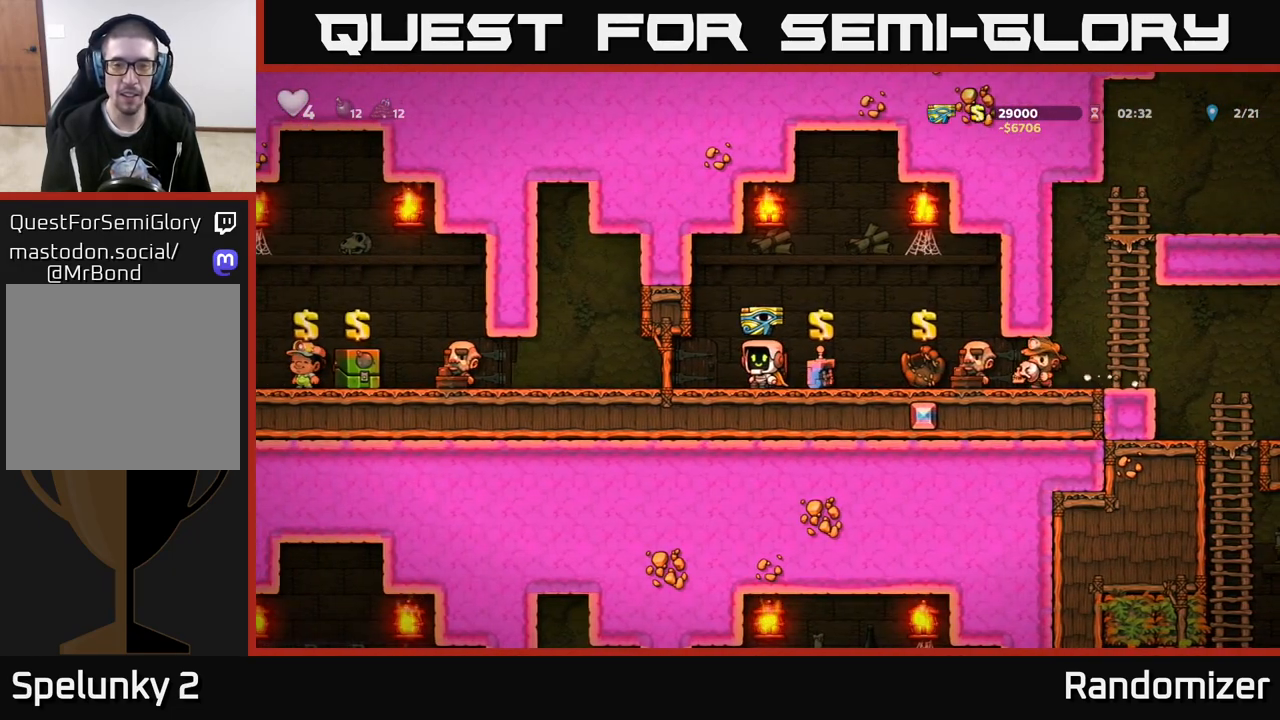
{"buttons": [], "left_stick": "left", "right_stick": "center", "events": [[83, "left_stick", "left"]]}
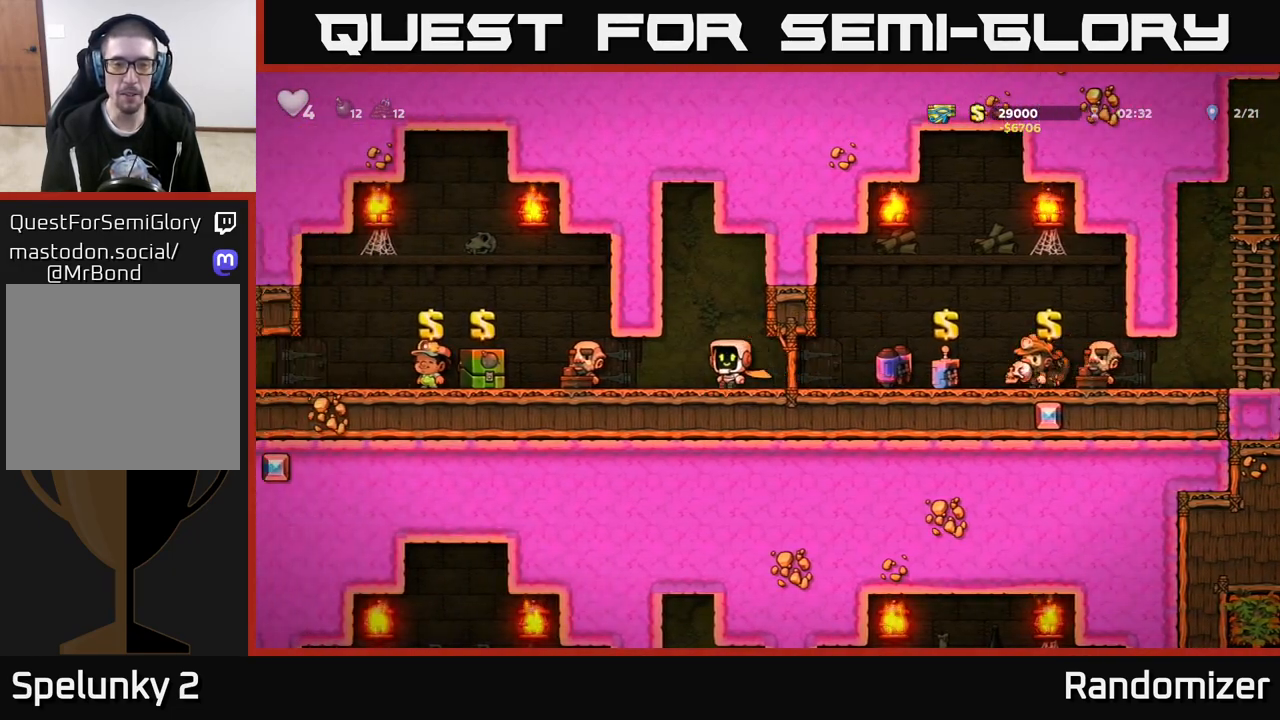
{"buttons": [], "left_stick": "right", "right_stick": "center", "events": [[83, "left_stick", "center"], [233, "left_stick", "right"]]}
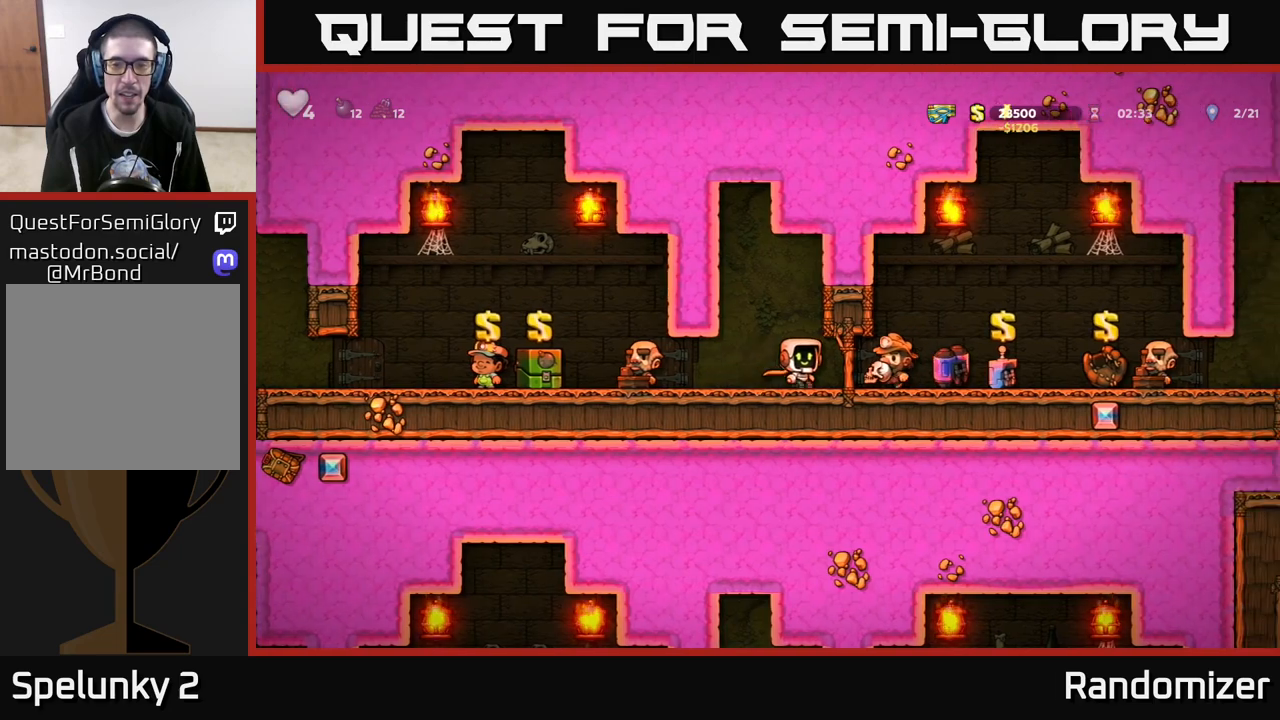
{"buttons": [], "left_stick": "left", "right_stick": "center", "events": [[250, "left_stick", "down"], [317, "X", "down"], [367, "X", "up"], [383, "left_stick", "center"], [483, "left_stick", "left"]]}
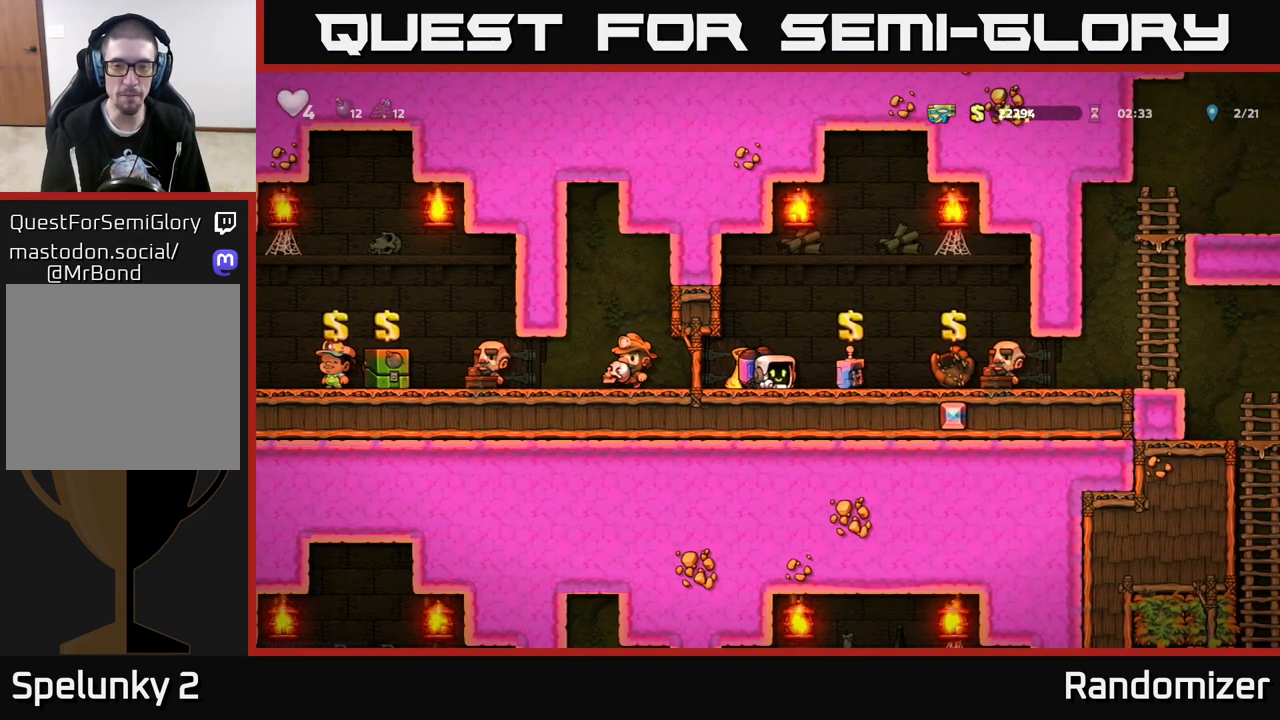
{"buttons": [], "left_stick": "left", "right_stick": "center", "events": []}
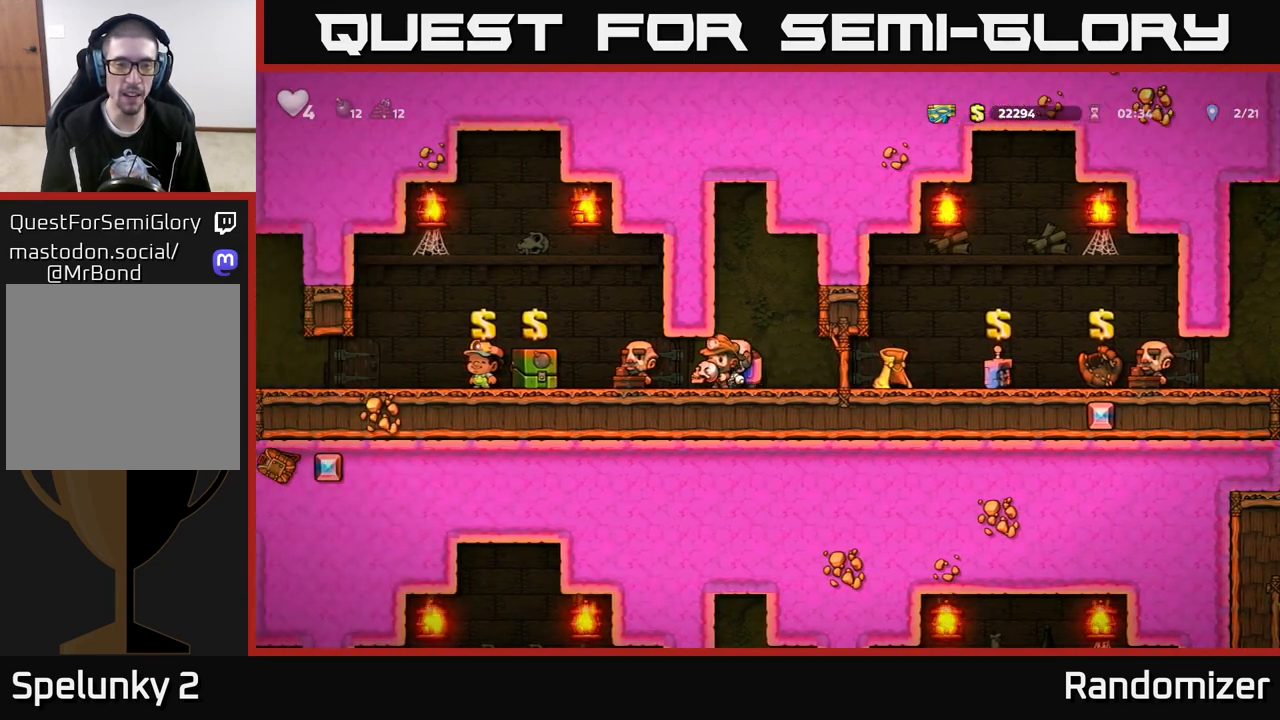
{"buttons": ["L2"], "left_stick": "left", "right_stick": "center", "events": [[317, "left_stick", "center"], [417, "L2", "down"], [467, "left_stick", "left"]]}
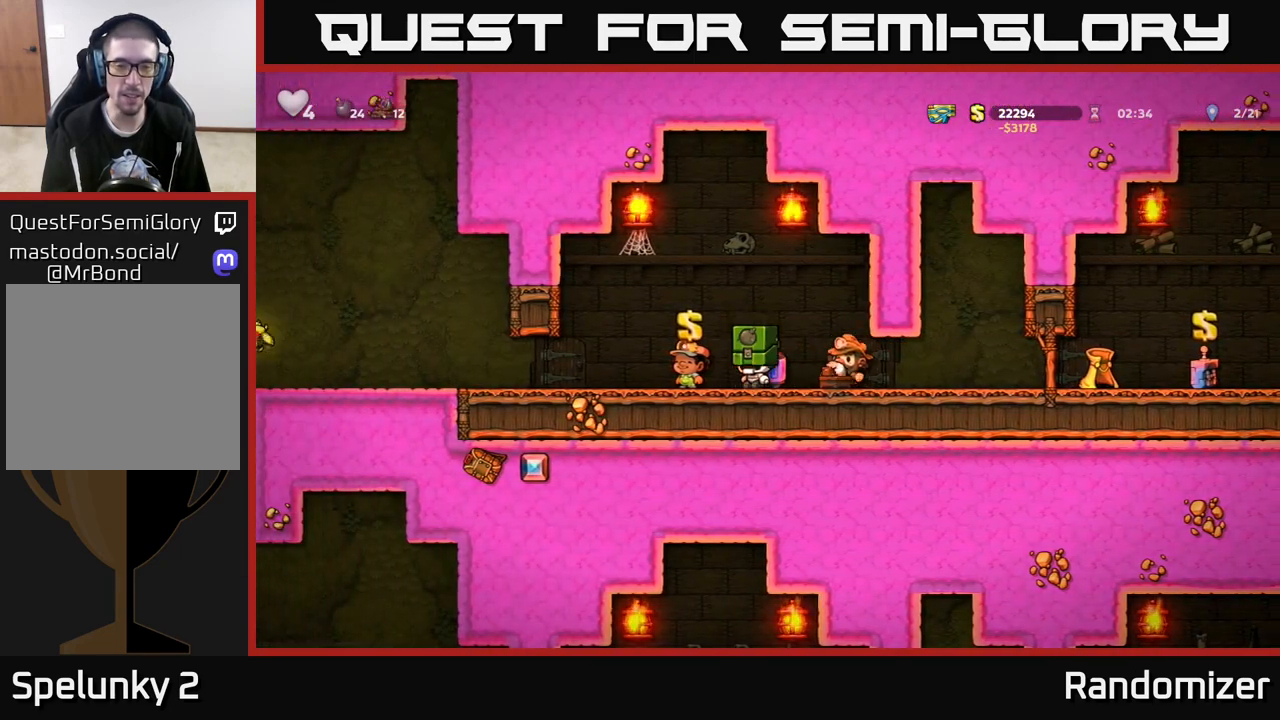
{"buttons": [], "left_stick": "left", "right_stick": "center", "events": [[17, "L2", "up"]]}
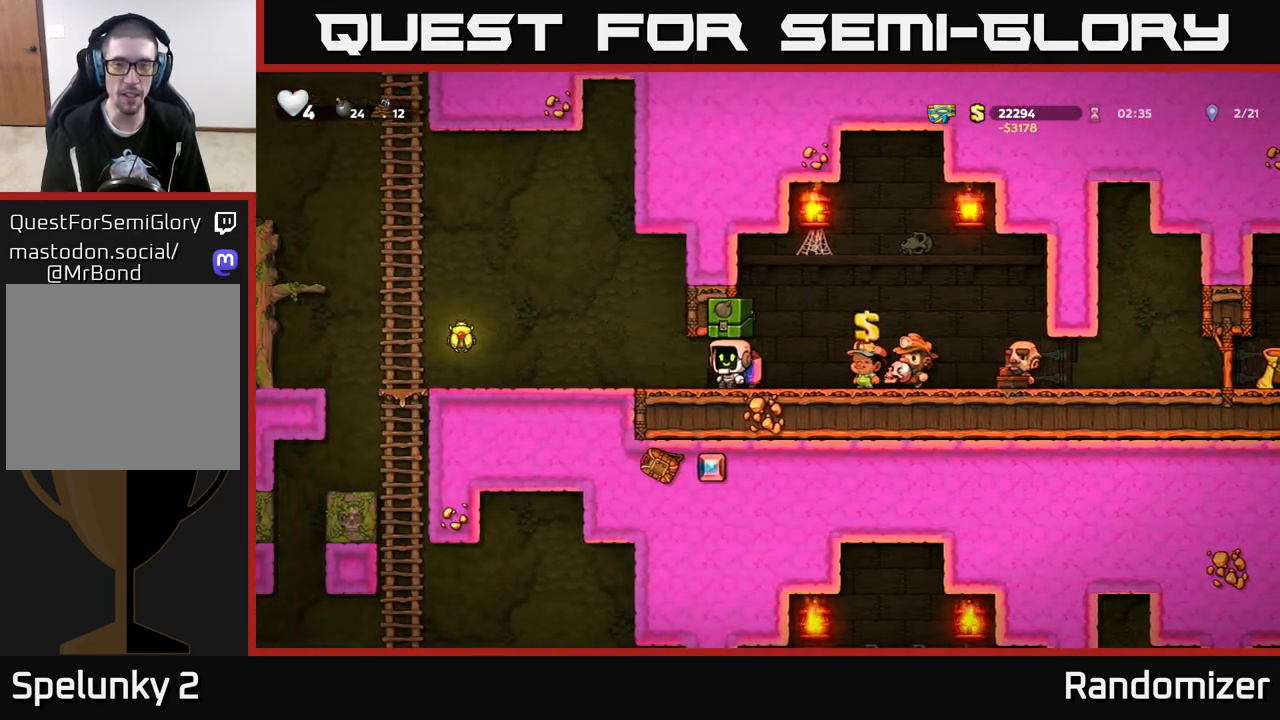
{"buttons": ["A"], "left_stick": "left", "right_stick": "center", "events": [[467, "A", "down"]]}
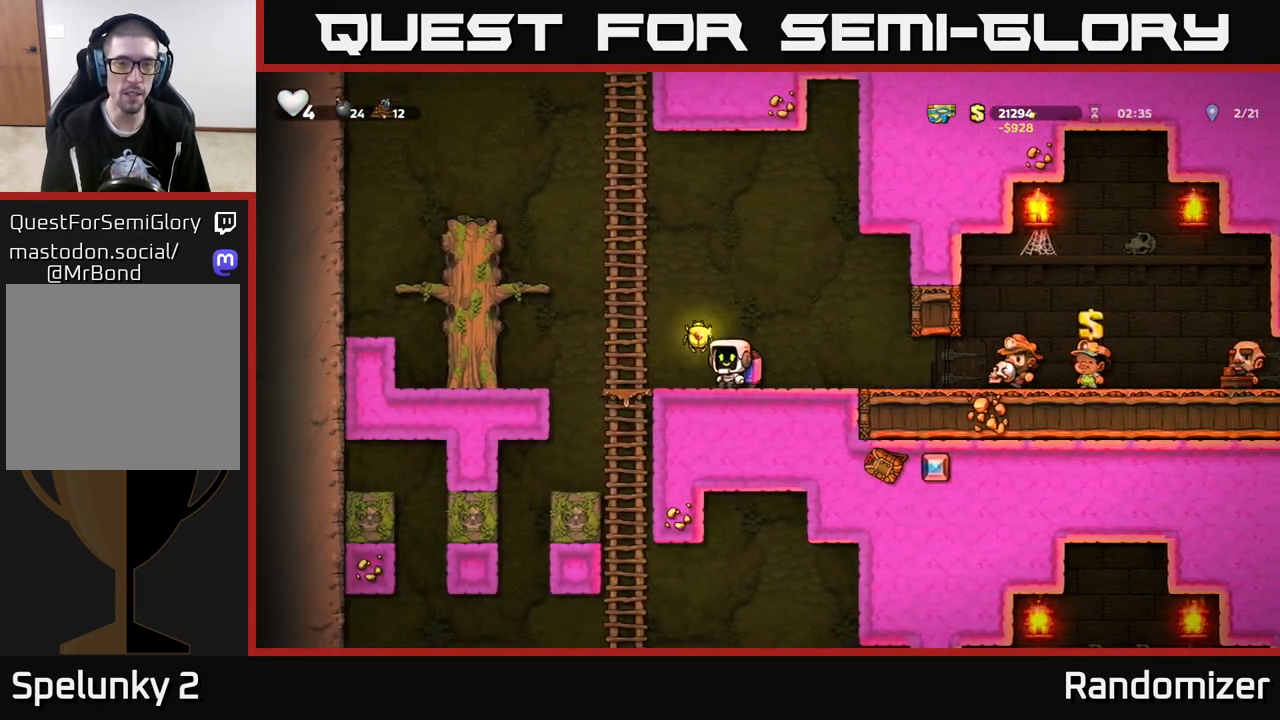
{"buttons": [], "left_stick": "right", "right_stick": "center", "events": [[83, "A", "up"], [183, "left_stick", "center"], [417, "left_stick", "right"]]}
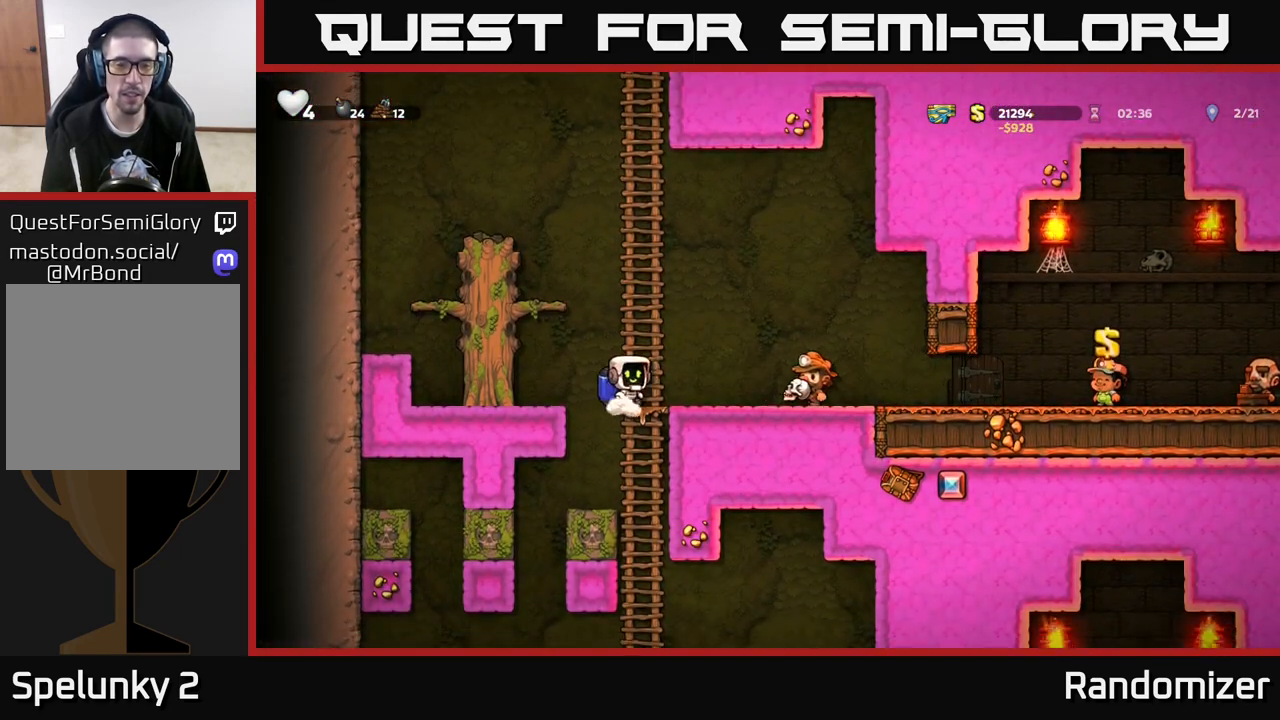
{"buttons": [], "left_stick": "up", "right_stick": "center", "events": [[17, "left_stick", "down"], [83, "A", "down"], [167, "A", "up"], [183, "left_stick", "center"], [500, "left_stick", "up"]]}
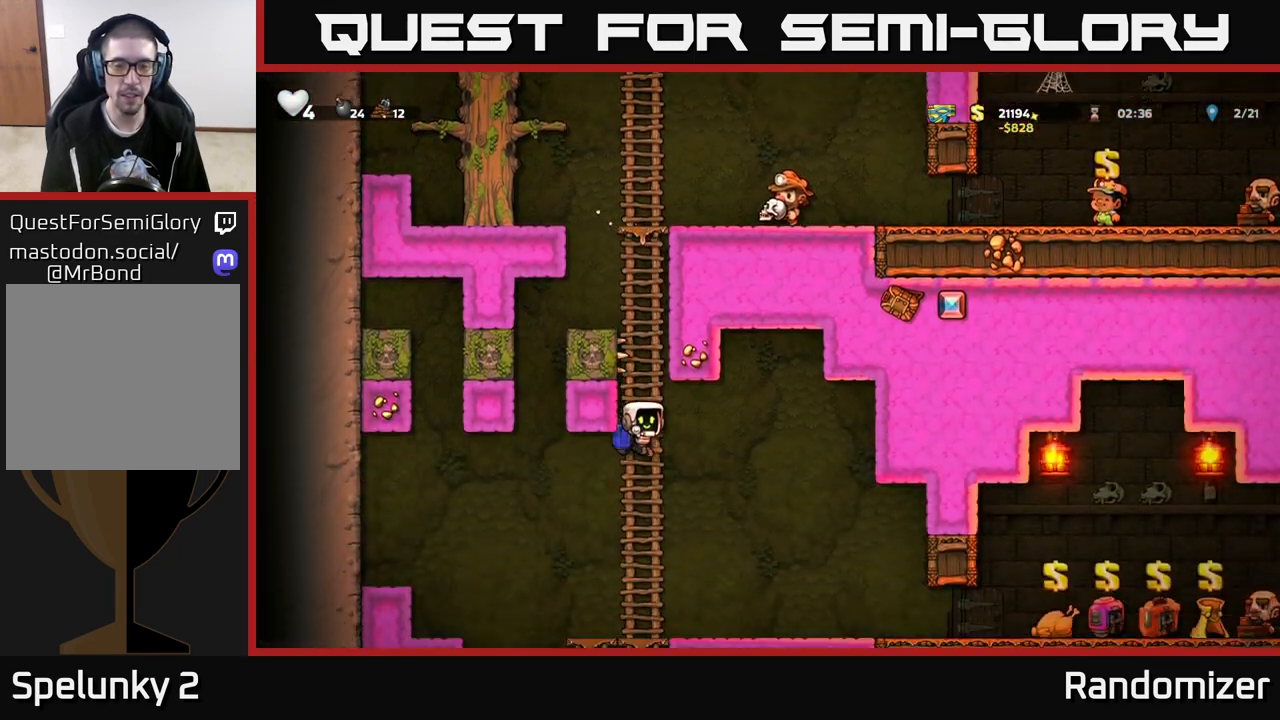
{"buttons": [], "left_stick": "right", "right_stick": "center", "events": [[117, "left_stick", "down-right"], [200, "A", "down"], [283, "left_stick", "right"], [300, "A", "up"]]}
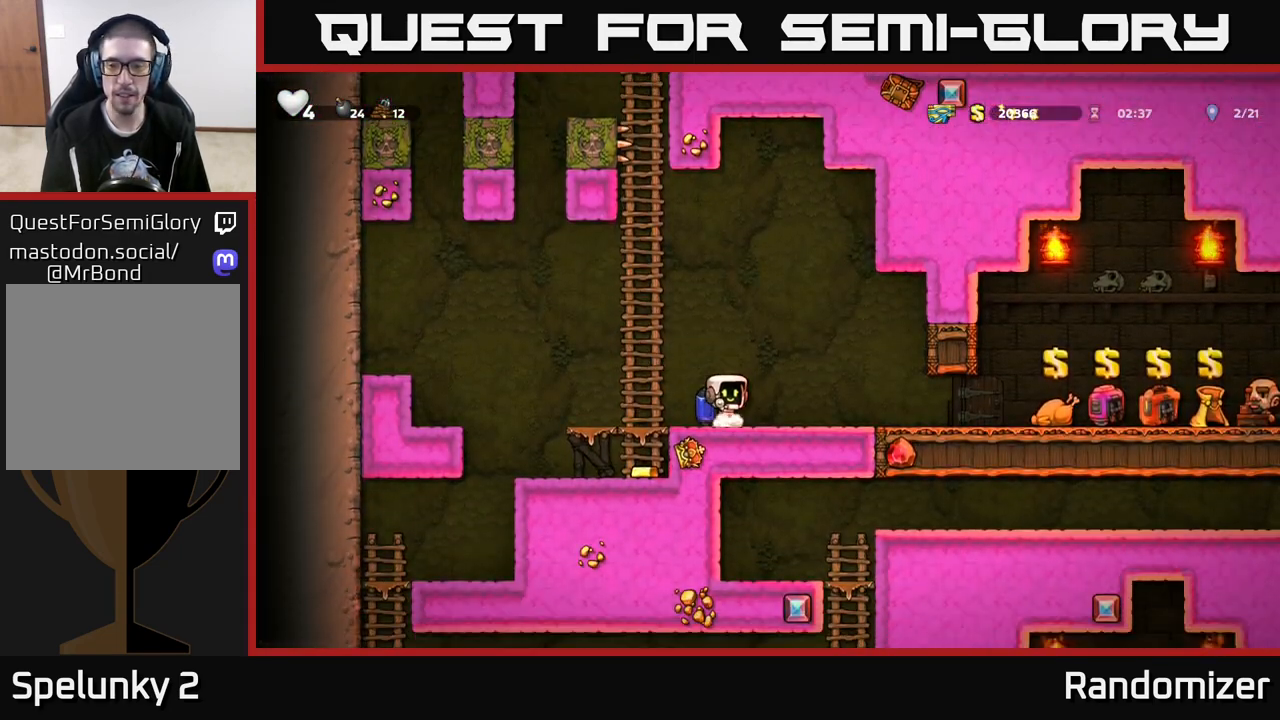
{"buttons": [], "left_stick": "right", "right_stick": "center", "events": []}
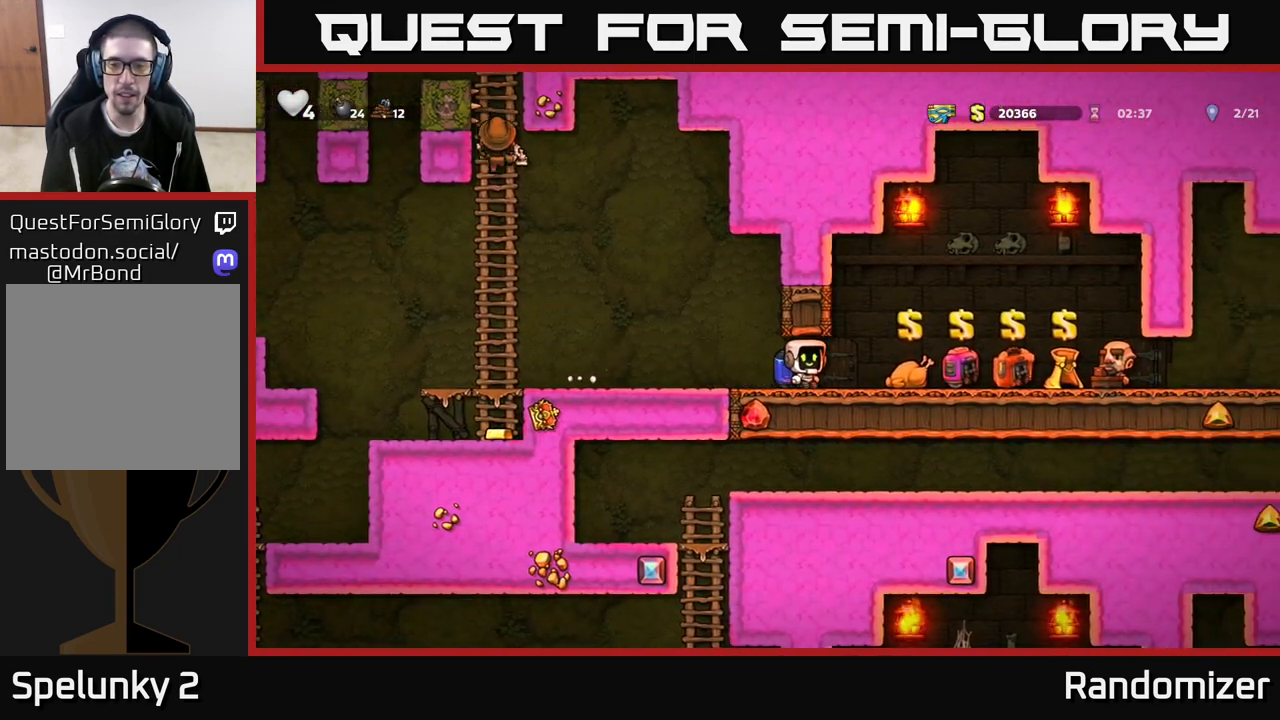
{"buttons": [], "left_stick": "right", "right_stick": "center", "events": [[167, "left_stick", "center"], [217, "L2", "down"], [283, "left_stick", "right"], [317, "L2", "up"]]}
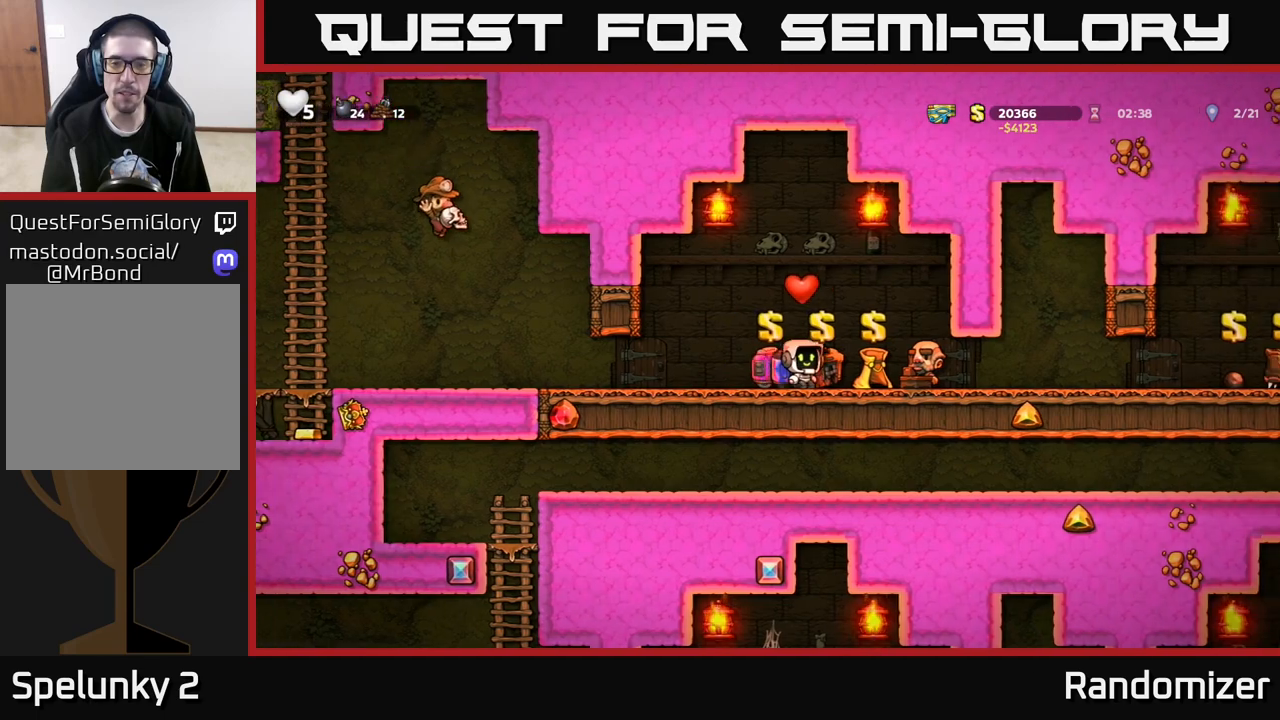
{"buttons": [], "left_stick": "right", "right_stick": "center", "events": []}
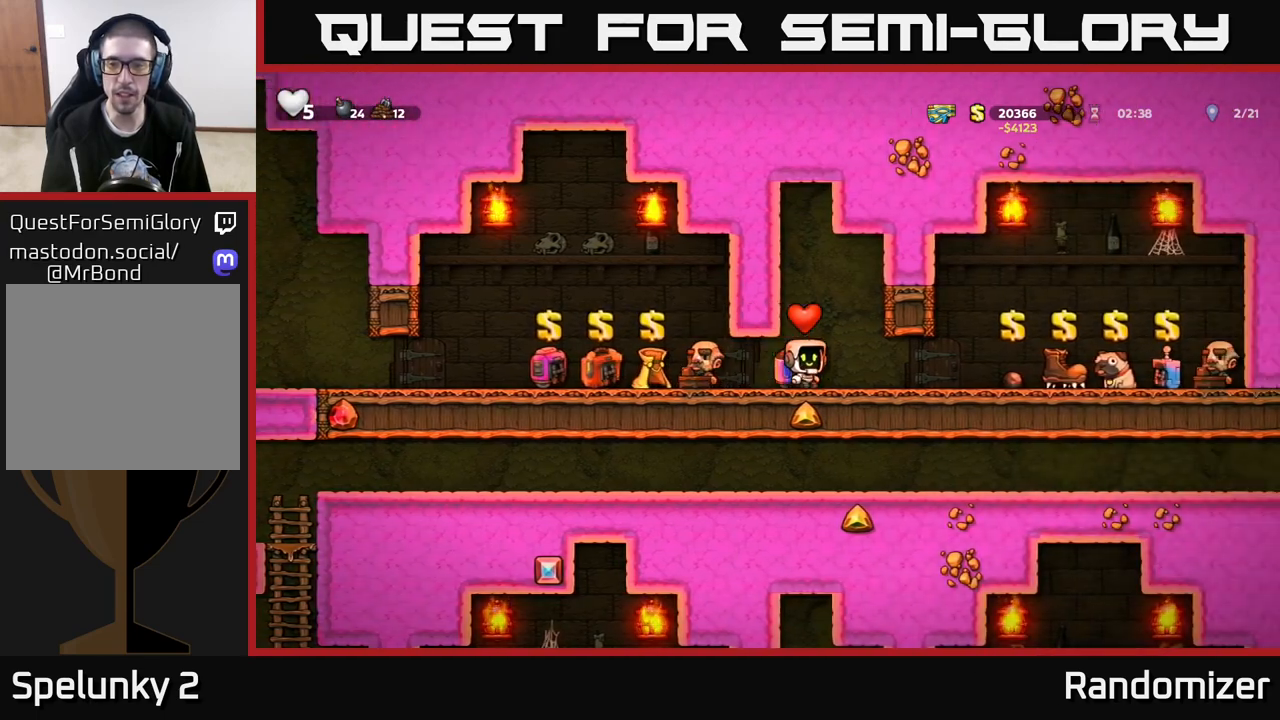
{"buttons": [], "left_stick": "center", "right_stick": "center", "events": [[467, "left_stick", "center"]]}
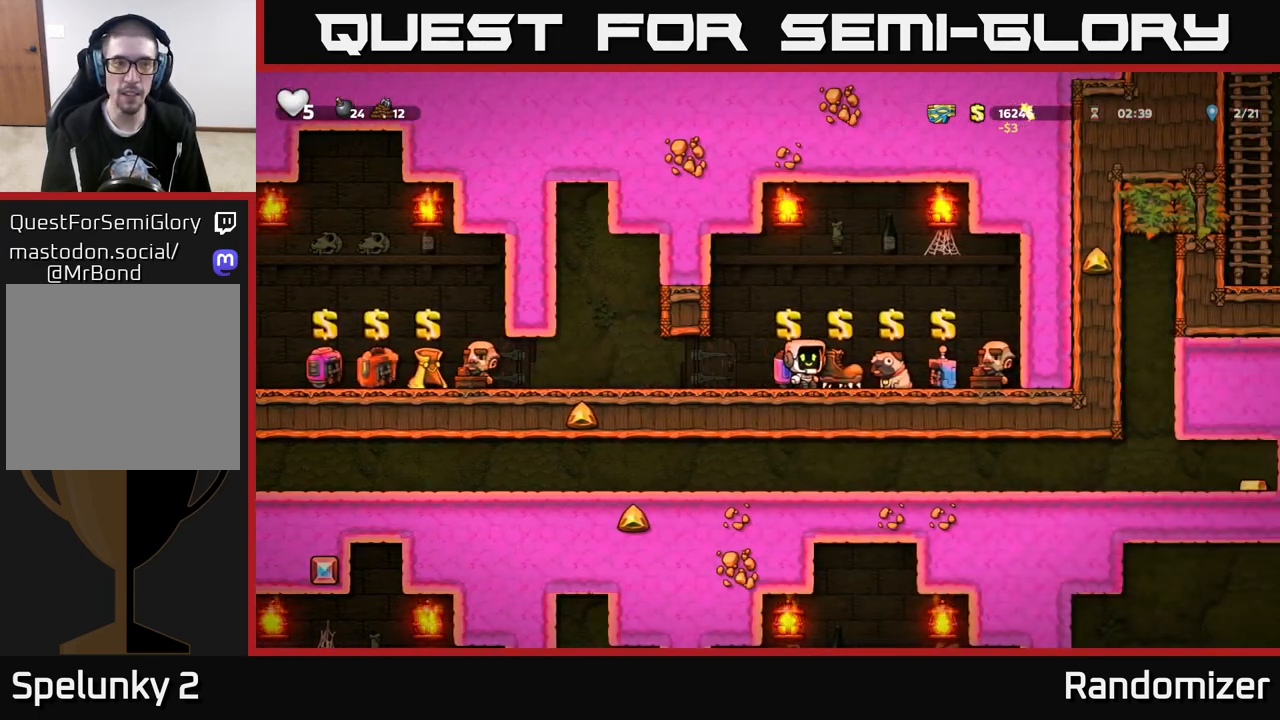
{"buttons": [], "left_stick": "right", "right_stick": "center", "events": [[367, "L2", "down"], [450, "left_stick", "right"], [483, "L2", "up"]]}
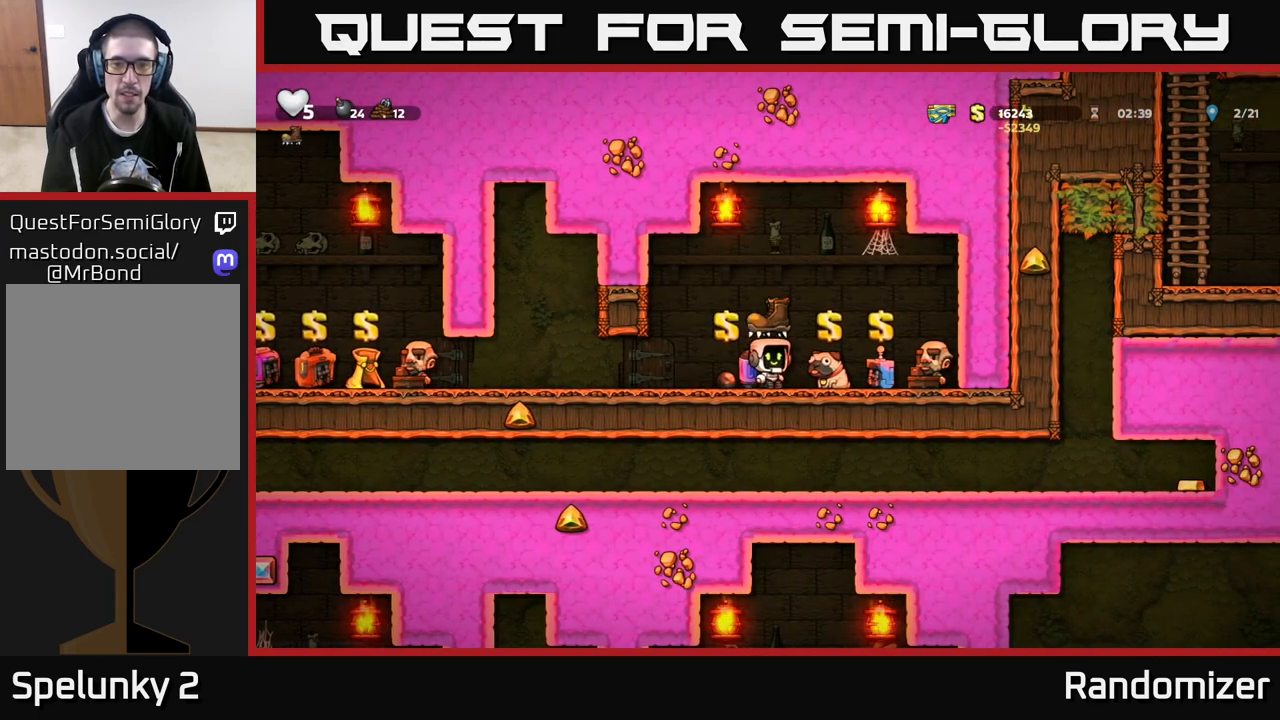
{"buttons": [], "left_stick": "left", "right_stick": "center", "events": [[267, "left_stick", "center"], [333, "left_stick", "left"]]}
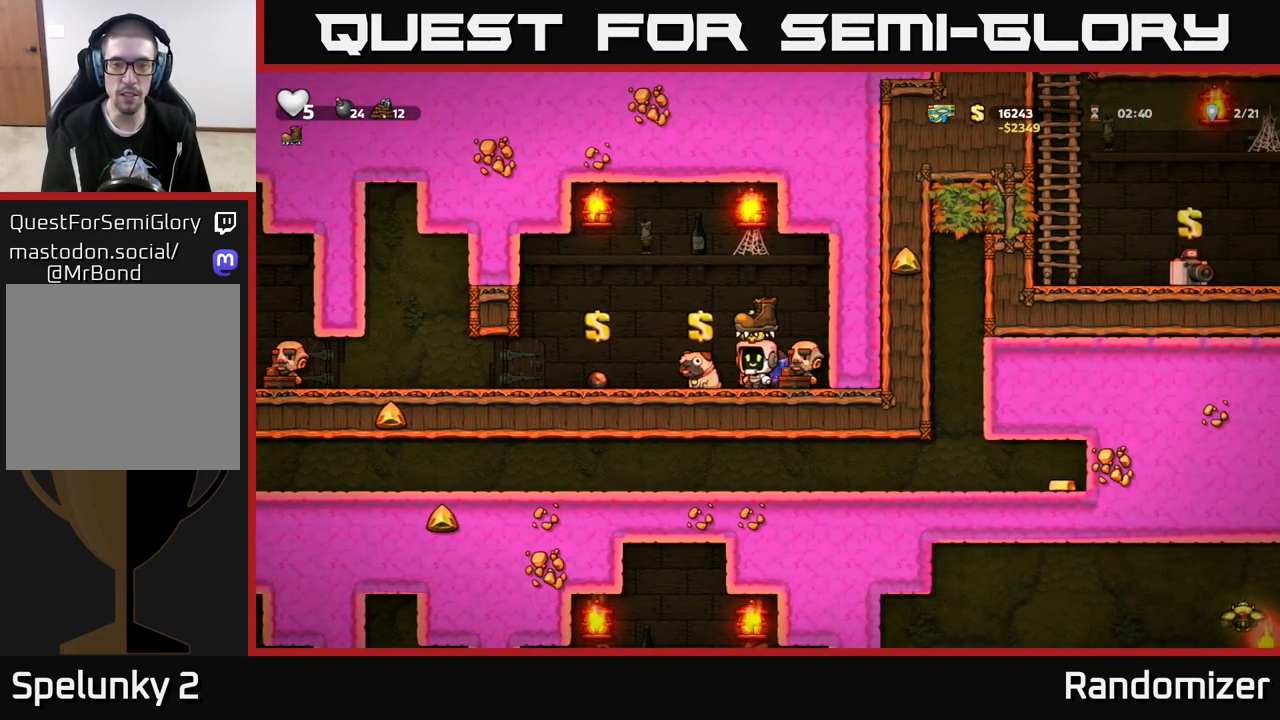
{"buttons": [], "left_stick": "left", "right_stick": "center", "events": [[50, "left_stick", "center"], [133, "L2", "down"], [217, "L2", "up"], [350, "left_stick", "left"]]}
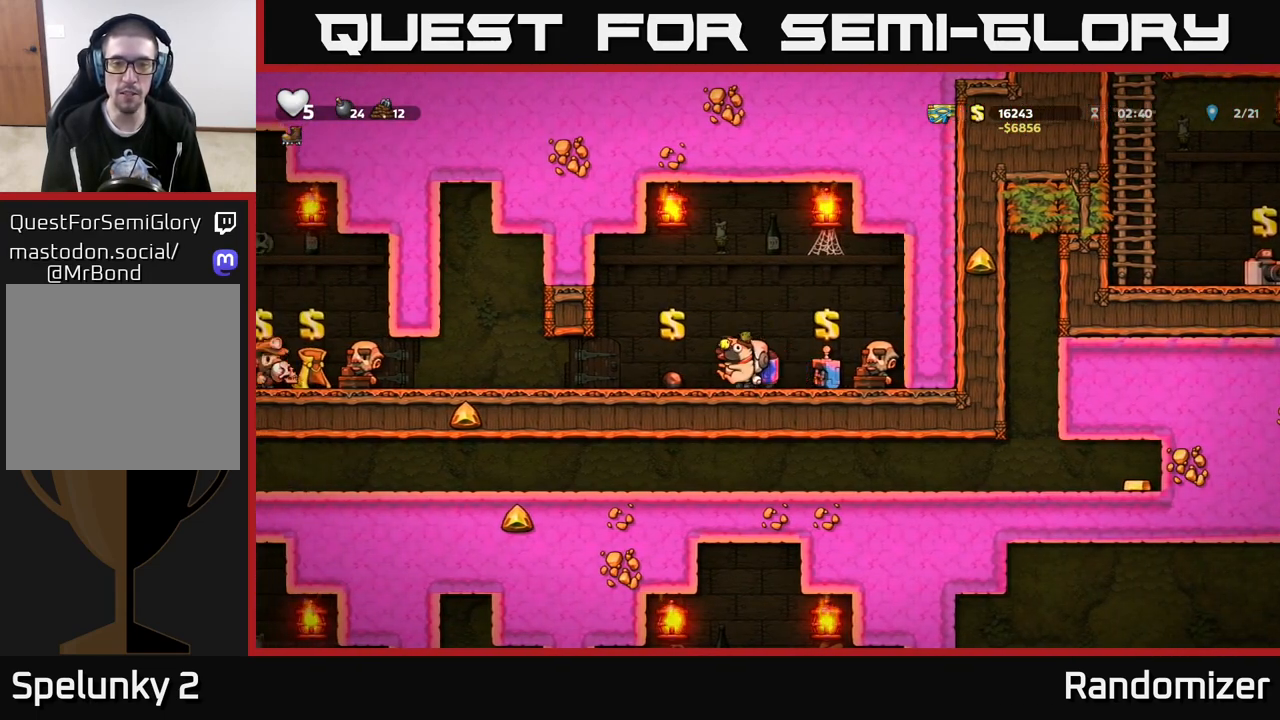
{"buttons": [], "left_stick": "left", "right_stick": "center", "events": []}
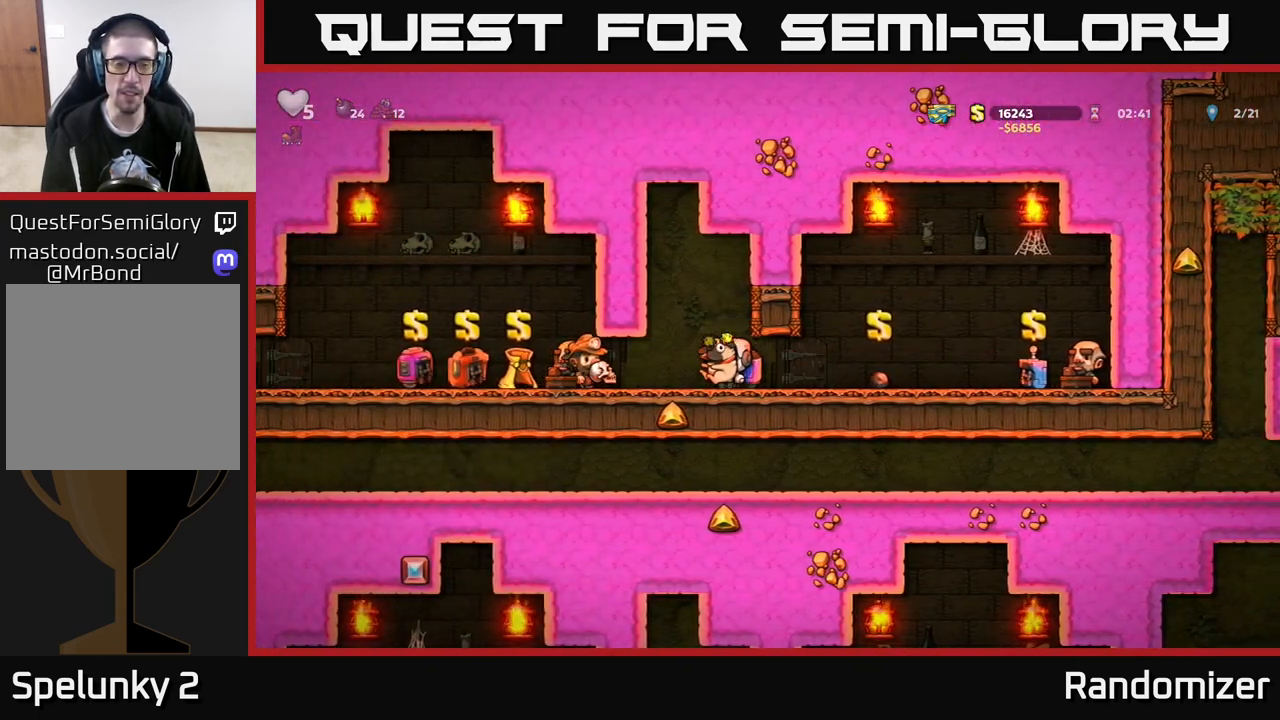
{"buttons": [], "left_stick": "left", "right_stick": "center", "events": []}
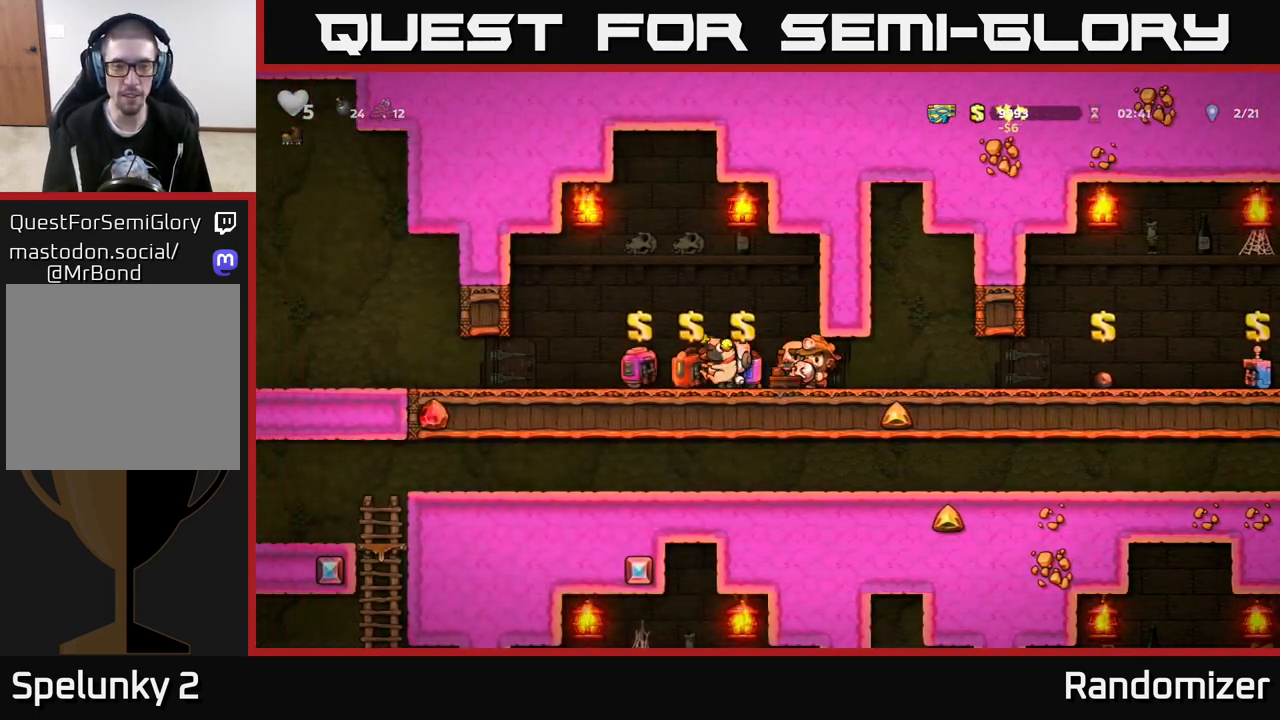
{"buttons": [], "left_stick": "left", "right_stick": "center", "events": []}
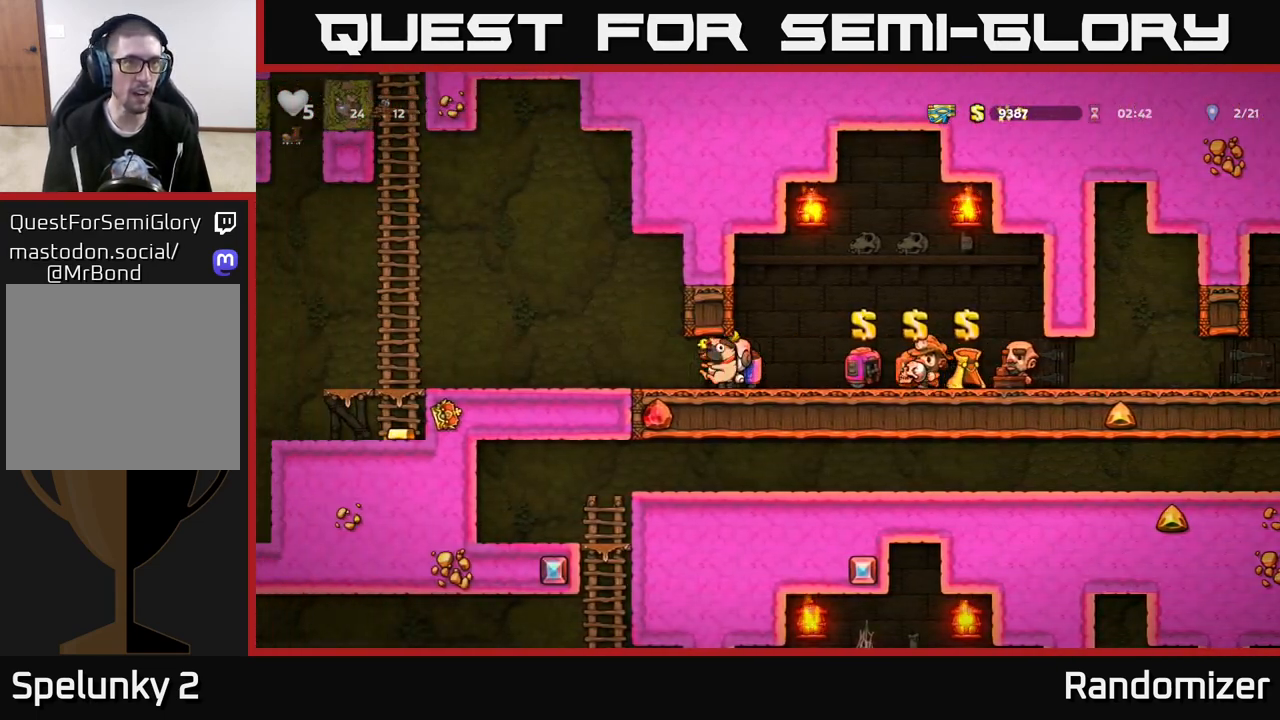
{"buttons": [], "left_stick": "left", "right_stick": "center", "events": []}
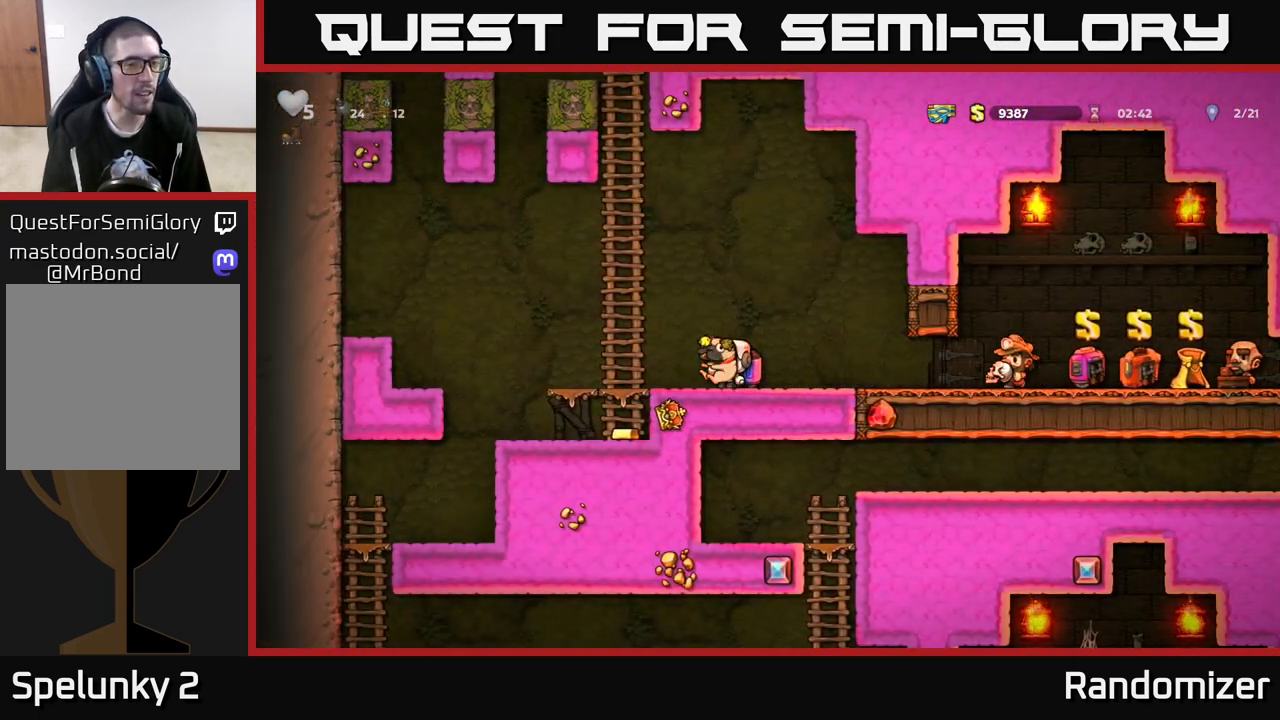
{"buttons": [], "left_stick": "right", "right_stick": "center", "events": [[17, "A", "down"], [83, "A", "up"], [450, "left_stick", "right"]]}
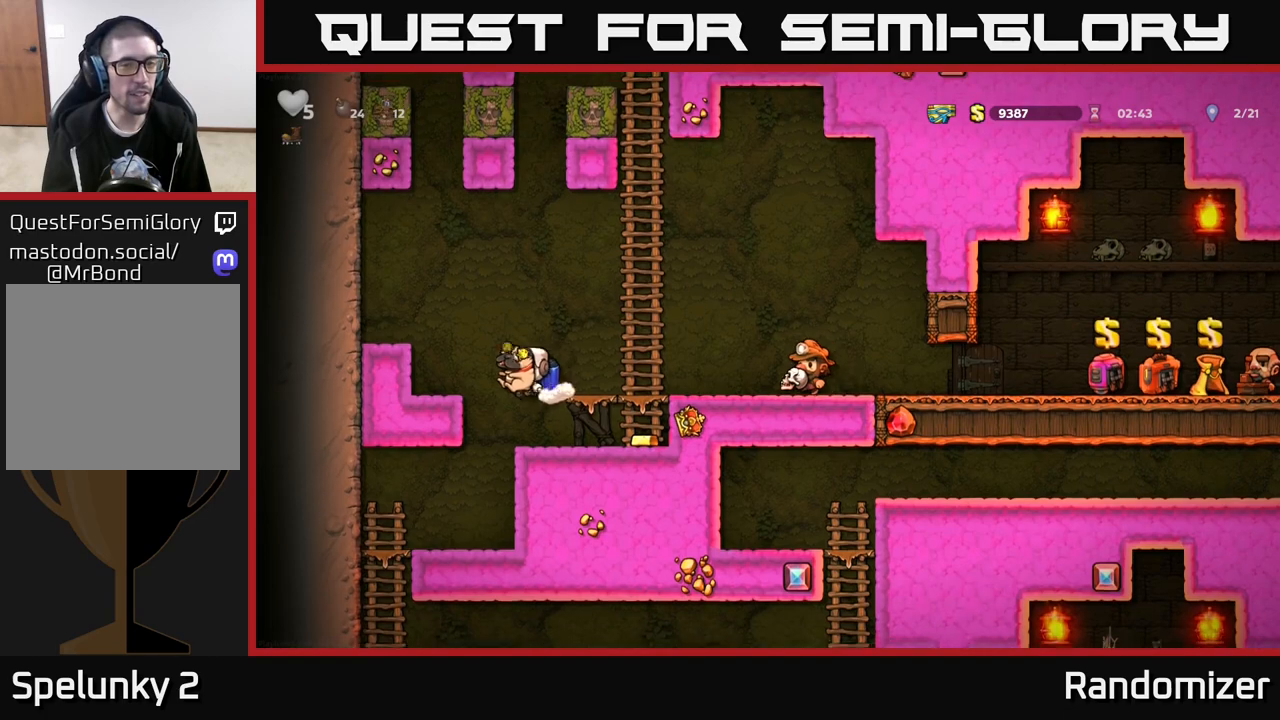
{"buttons": [], "left_stick": "left", "right_stick": "center", "events": [[383, "left_stick", "left"]]}